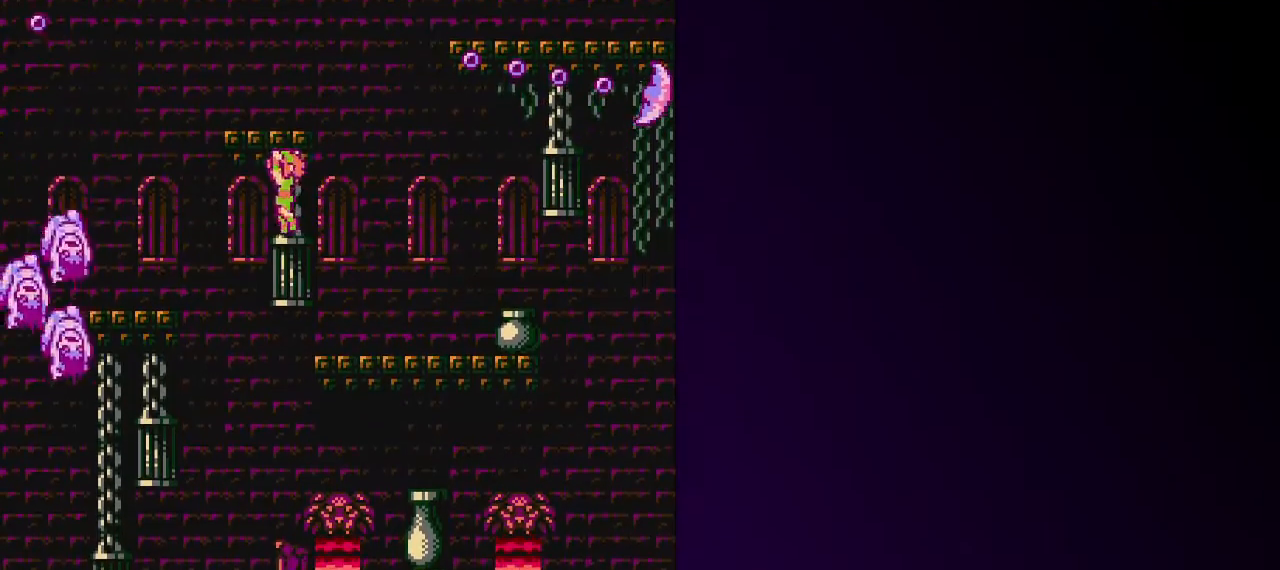
Gameplay with keyboard; each line is a JSON object with the keys held at the frame after it. "events" lists presses ("down") and releases ("up") of "down", "equals", "left", "right", "shift", "up", "x" and "z" between this image and that frame as [ms after this image, input, new state], when the widget could be followed in between. No other keys are recorded. Mouse input is not recorded.
{"keys": ["shift", "up"], "events": [[33, "left", "up"], [183, "shift", "up"], [217, "shift", "down"]]}
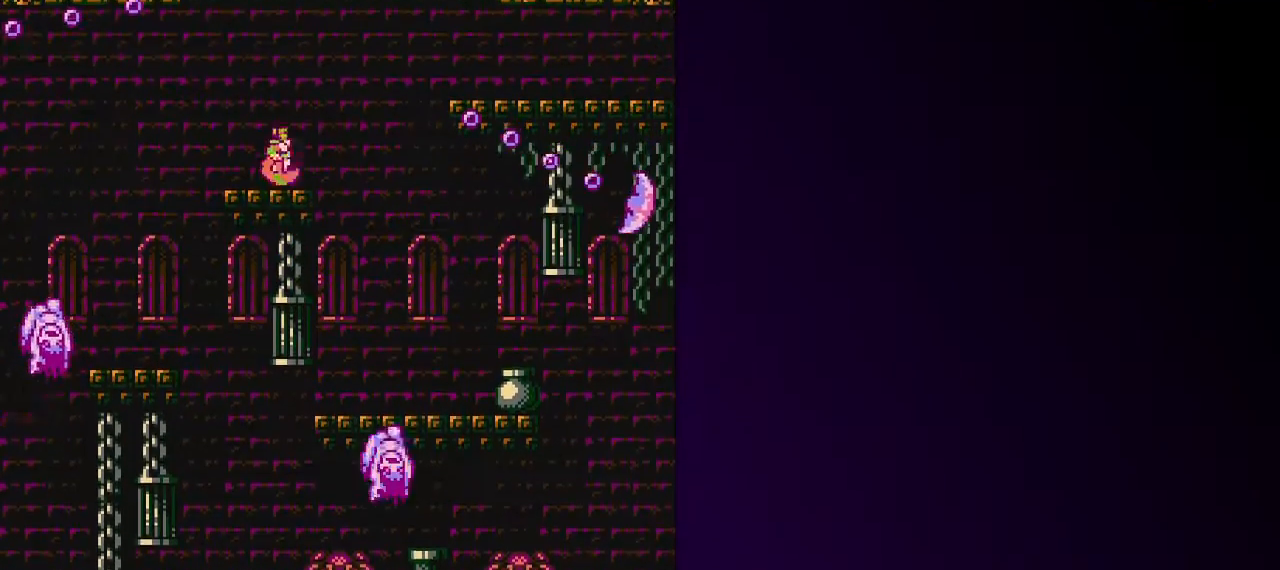
{"keys": ["shift"], "events": [[50, "left", "down"], [150, "shift", "up"], [150, "up", "up"], [200, "left", "up"], [467, "shift", "down"]]}
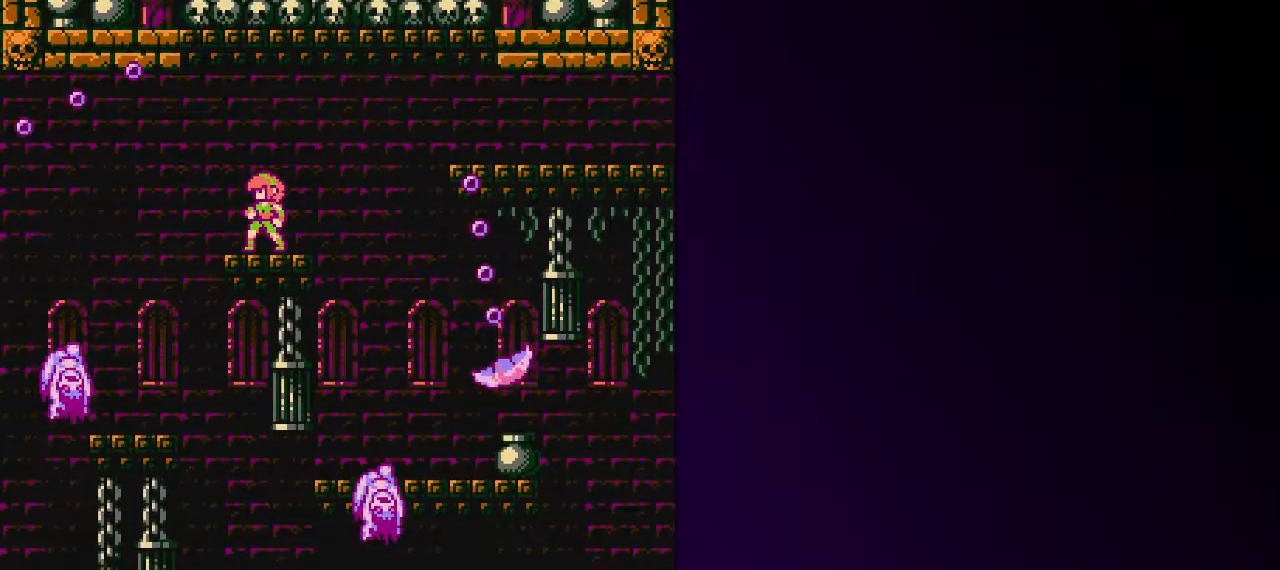
{"keys": ["up"], "events": [[17, "right", "down"], [167, "right", "up"], [250, "shift", "up"], [250, "up", "down"], [300, "shift", "down"], [500, "shift", "up"]]}
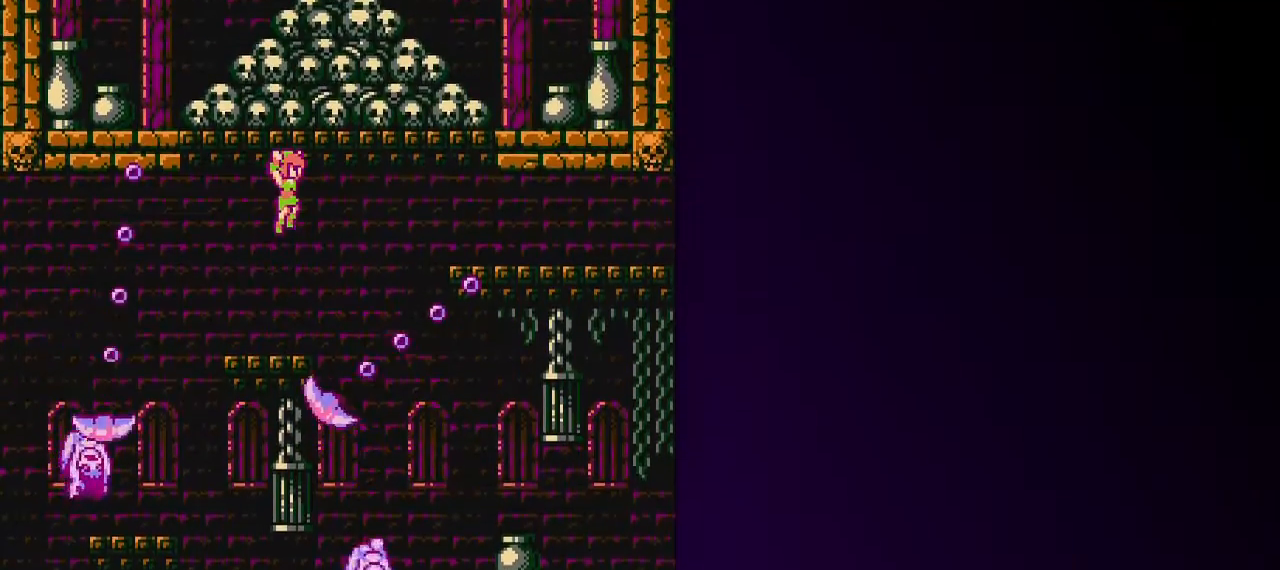
{"keys": ["left"], "events": [[33, "left", "down"], [33, "shift", "down"], [183, "up", "up"], [367, "shift", "up"]]}
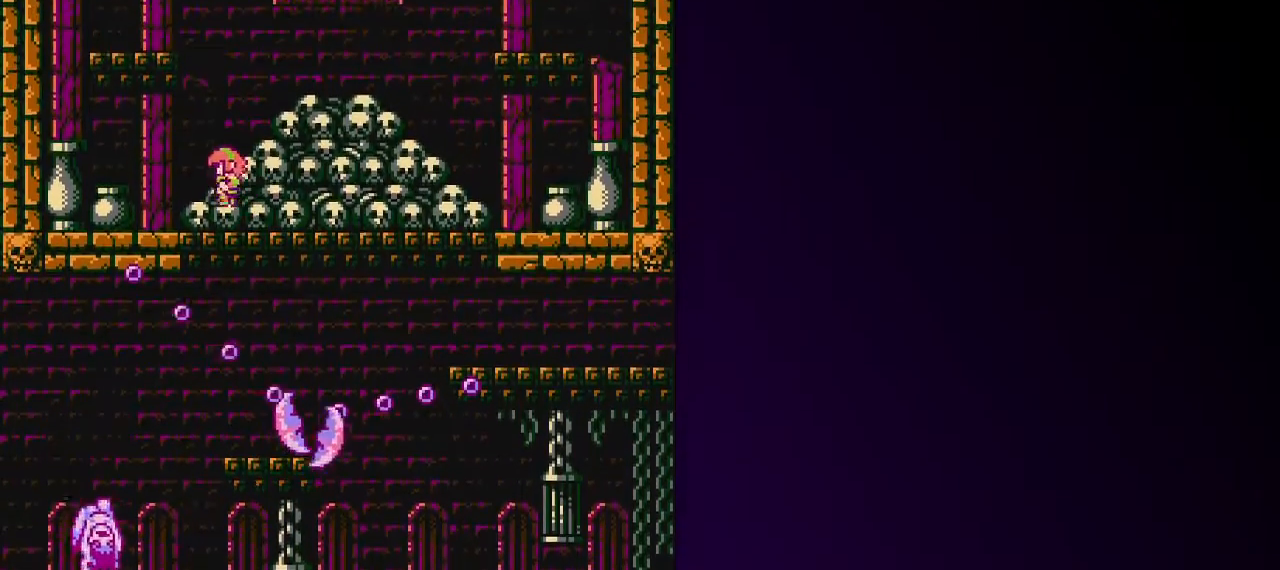
{"keys": ["left", "shift", "up"], "events": [[233, "shift", "down"], [283, "up", "down"]]}
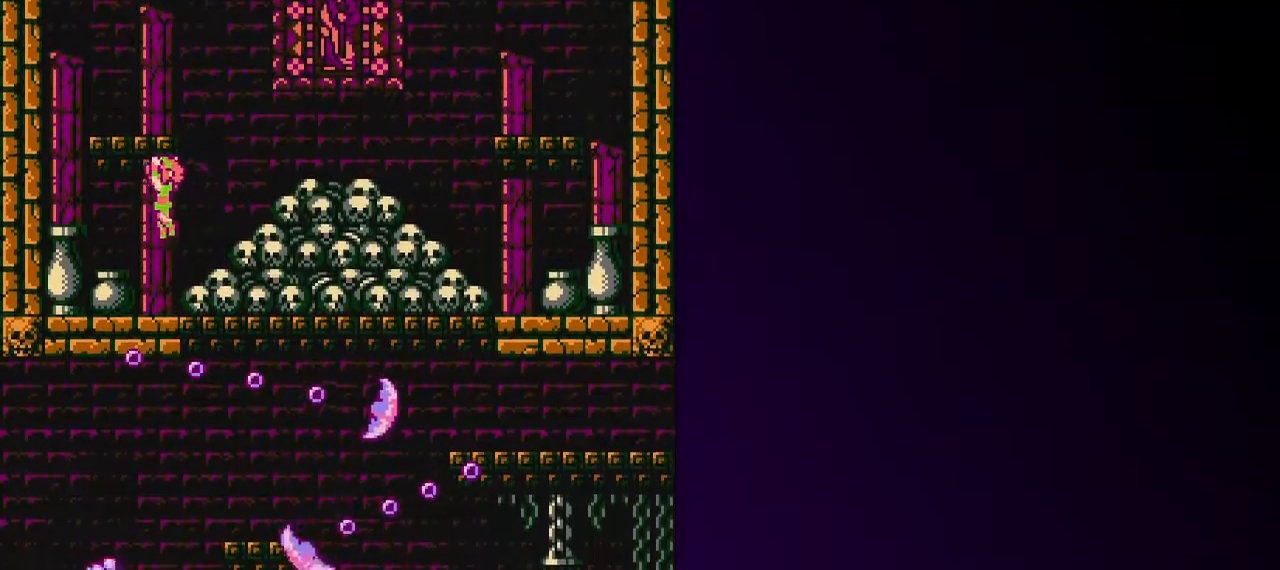
{"keys": [], "events": [[17, "shift", "up"], [67, "left", "up"], [117, "shift", "down"], [167, "up", "up"], [400, "shift", "up"]]}
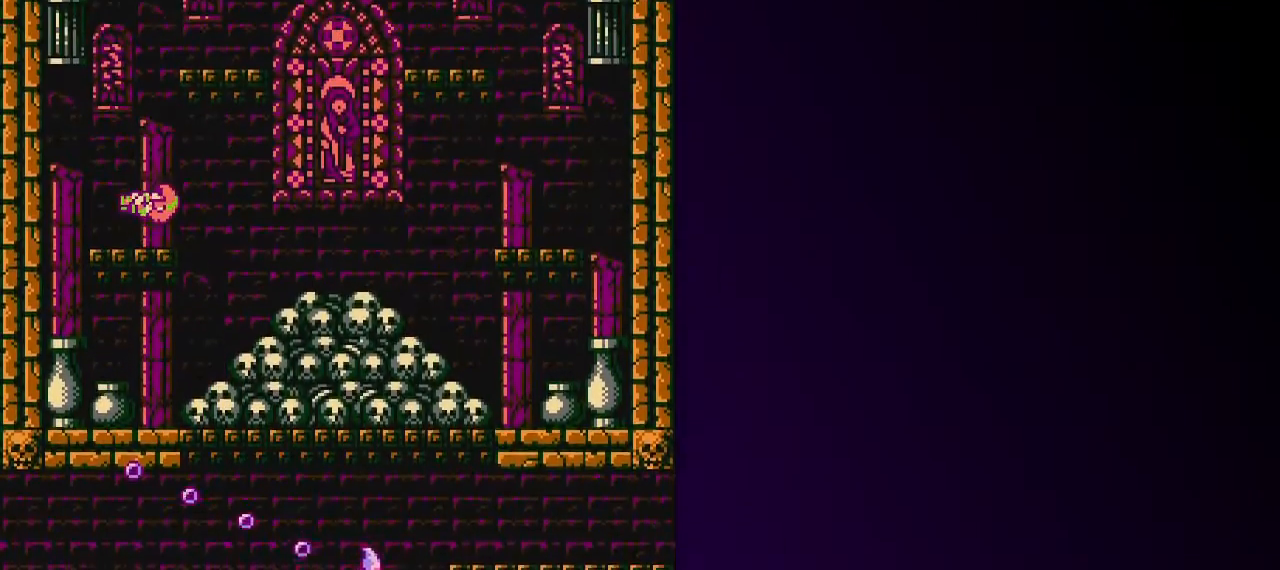
{"keys": ["right", "shift", "up"], "events": [[233, "right", "down"], [317, "shift", "down"], [317, "up", "down"]]}
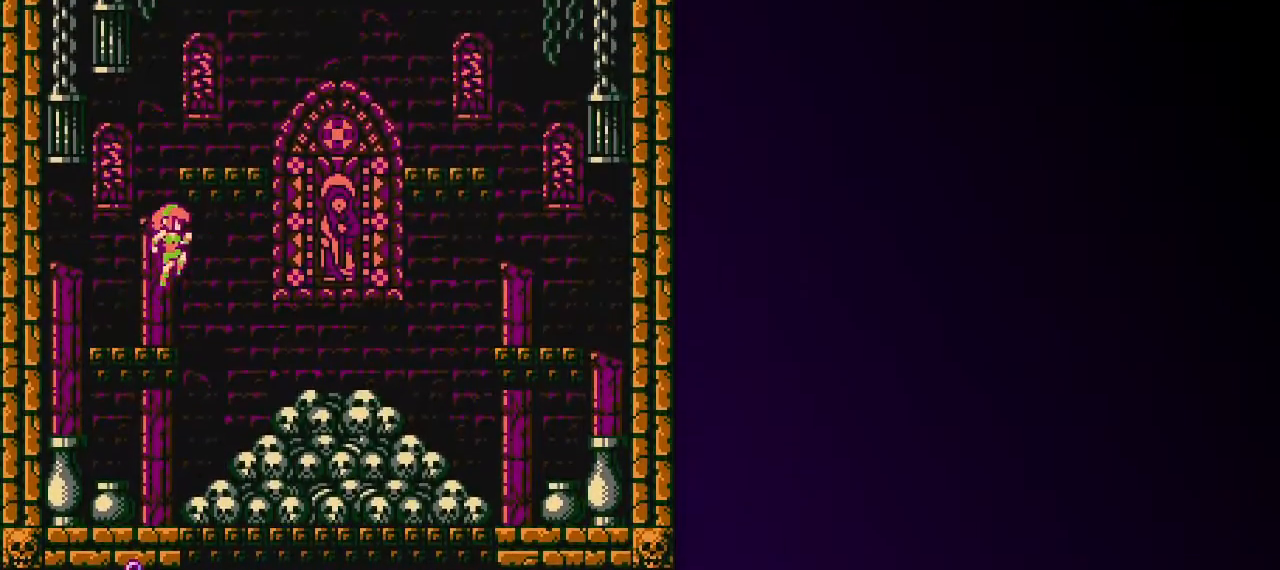
{"keys": ["right", "up"], "events": [[50, "shift", "up"]]}
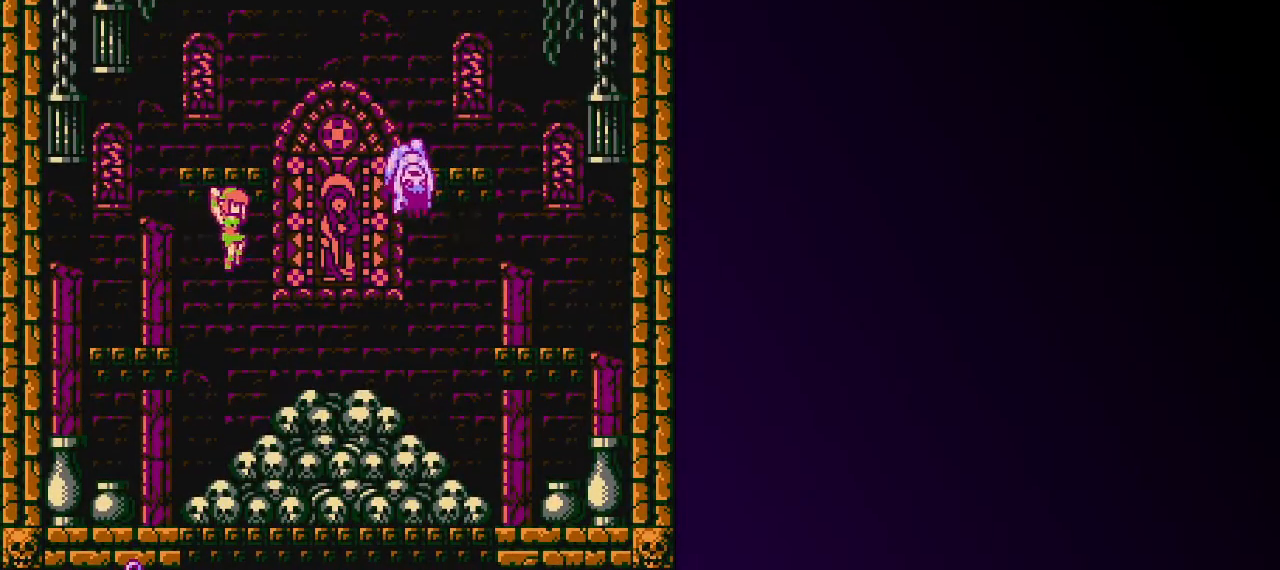
{"keys": ["z"], "events": [[117, "up", "up"], [167, "right", "up"], [450, "z", "down"]]}
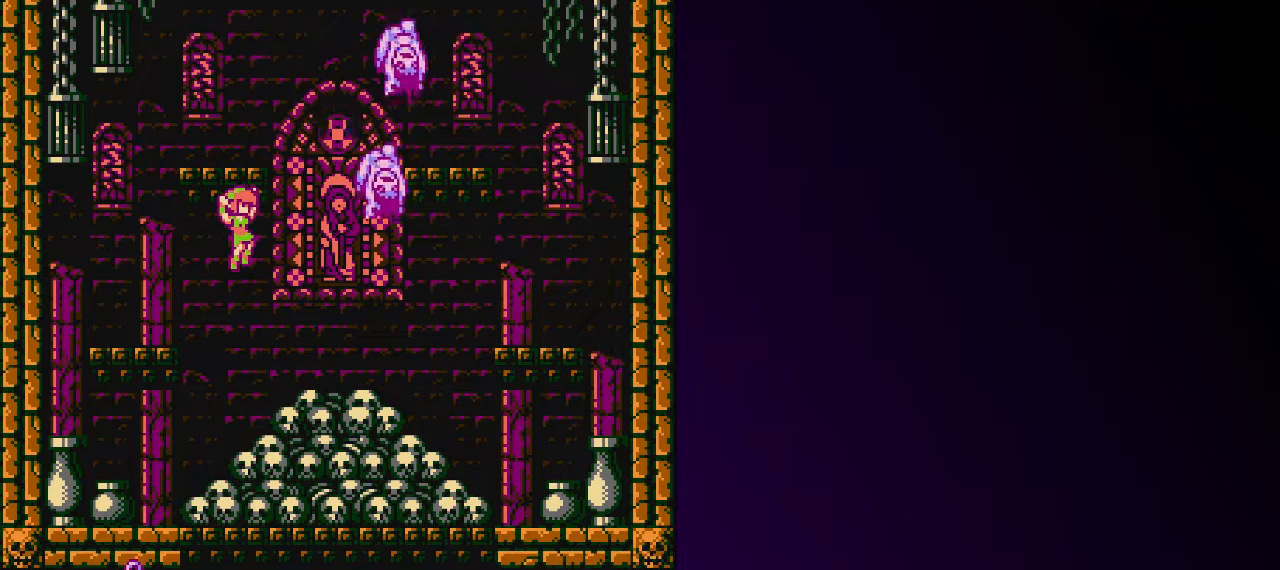
{"keys": ["up"], "events": [[133, "z", "up"], [417, "up", "down"]]}
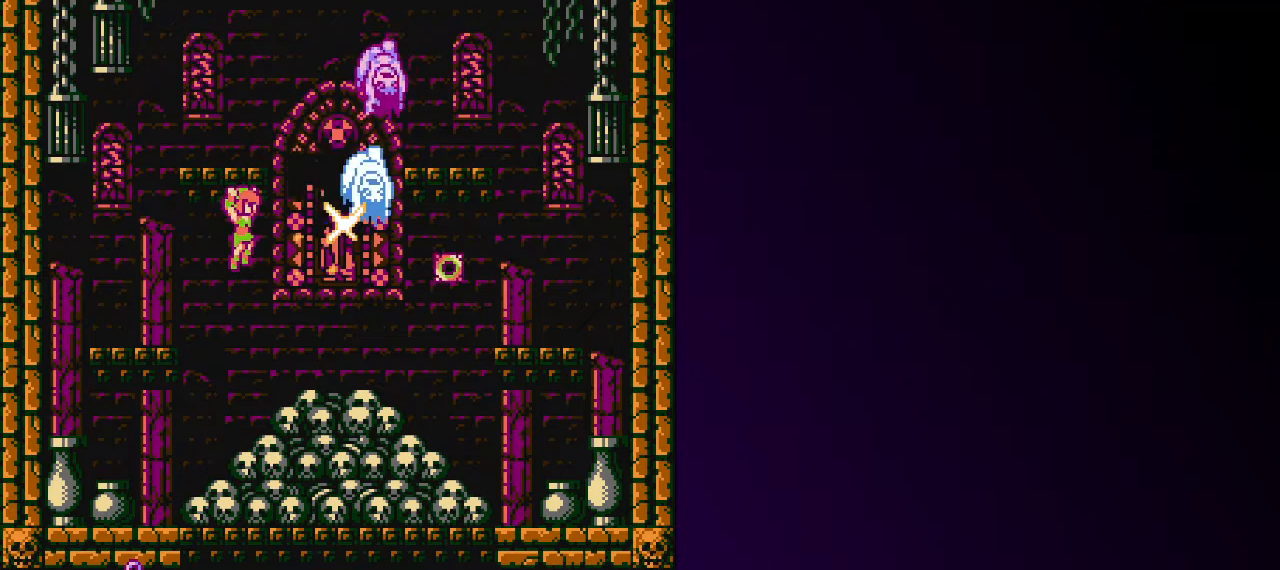
{"keys": ["up"], "events": [[50, "z", "down"], [200, "z", "up"]]}
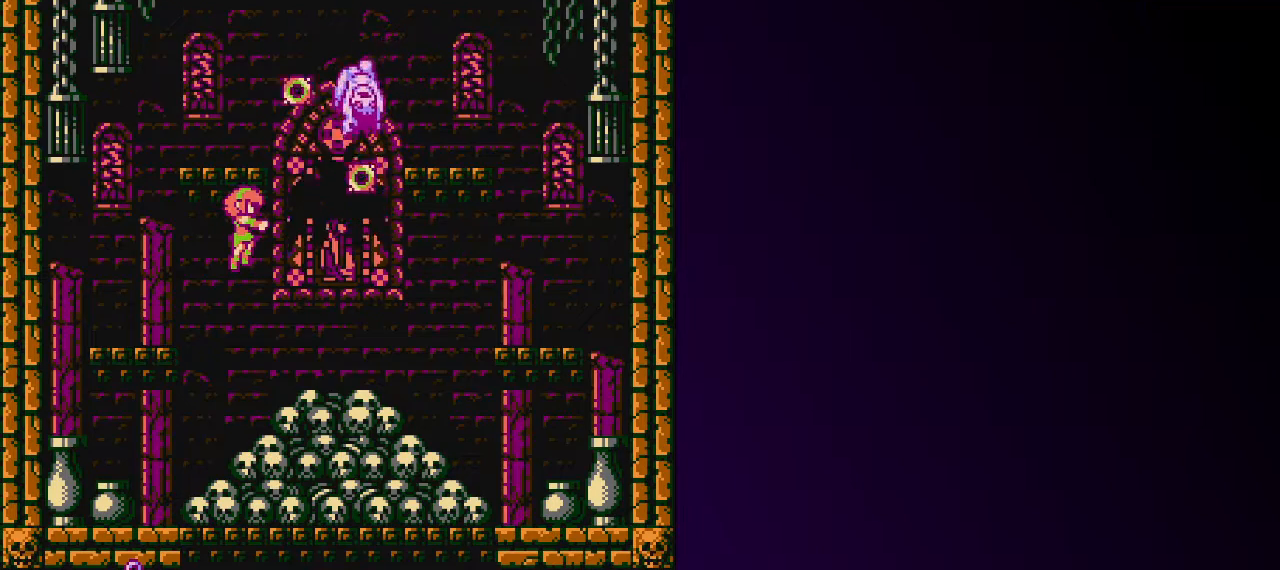
{"keys": [], "events": [[250, "up", "up"], [300, "z", "down"], [450, "z", "up"]]}
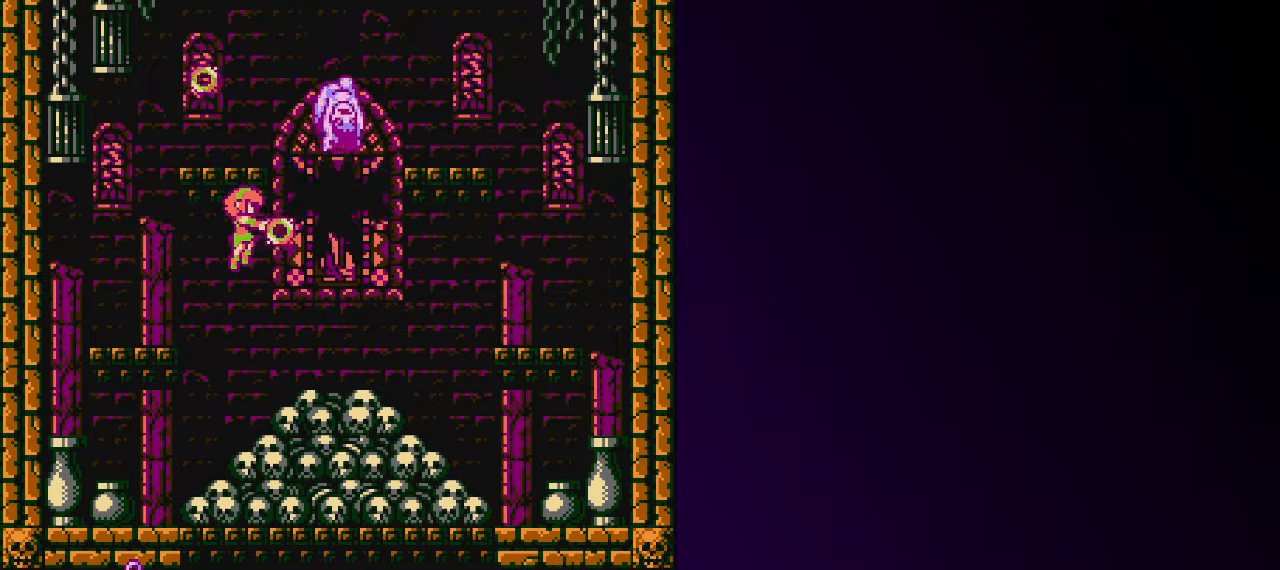
{"keys": ["up", "z"], "events": [[217, "up", "down"], [367, "z", "down"]]}
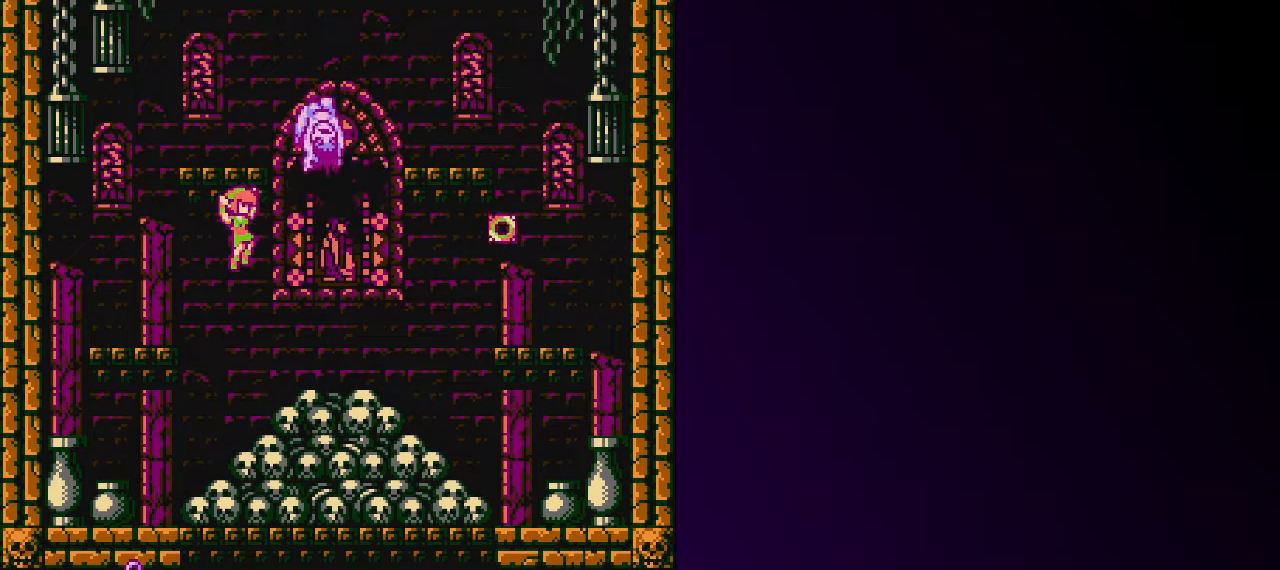
{"keys": ["z"], "events": [[17, "z", "up"], [200, "up", "up"], [383, "z", "down"]]}
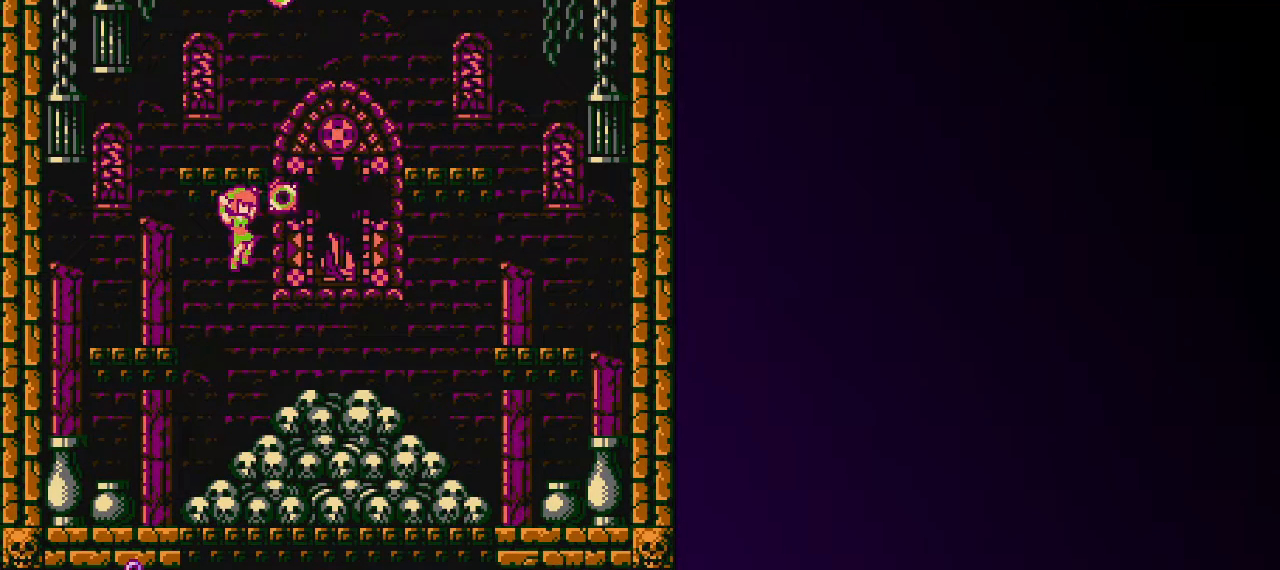
{"keys": ["z"], "events": [[17, "z", "up"], [117, "z", "down"], [250, "z", "up"], [300, "z", "down"], [400, "z", "up"], [483, "z", "down"]]}
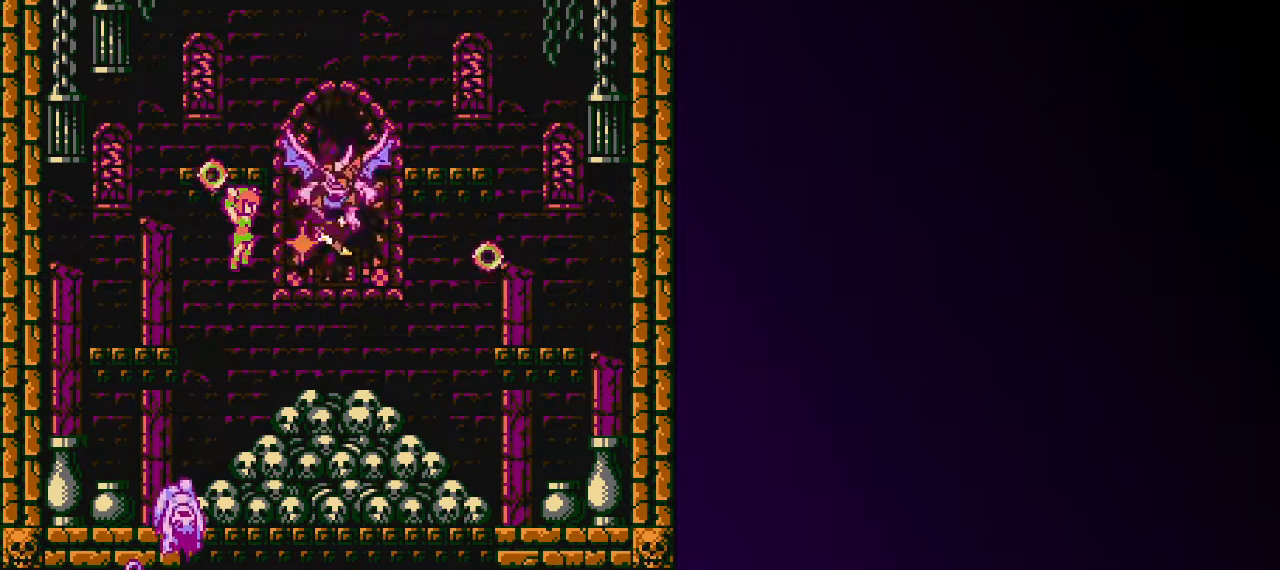
{"keys": ["left"], "events": [[83, "z", "up"], [183, "z", "down"], [267, "z", "up"], [317, "z", "down"], [417, "z", "up"], [467, "left", "down"]]}
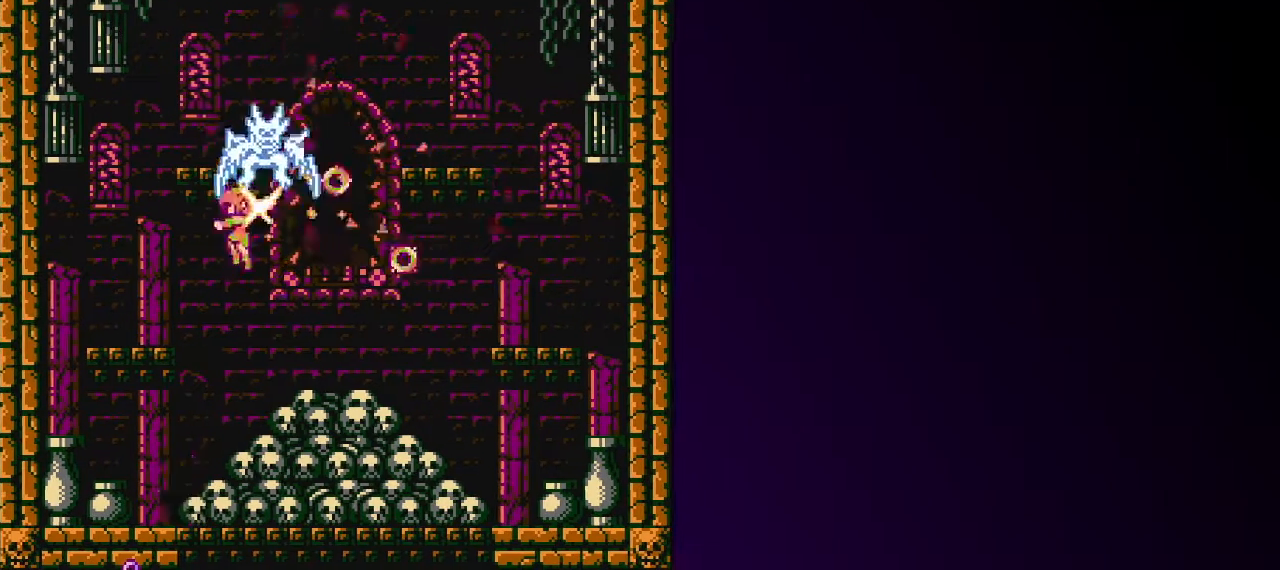
{"keys": ["up", "z"], "events": [[17, "z", "down"], [100, "z", "up"], [150, "up", "down"], [150, "z", "down"], [200, "left", "up"], [250, "z", "up"], [283, "z", "down"], [383, "z", "up"], [433, "z", "down"]]}
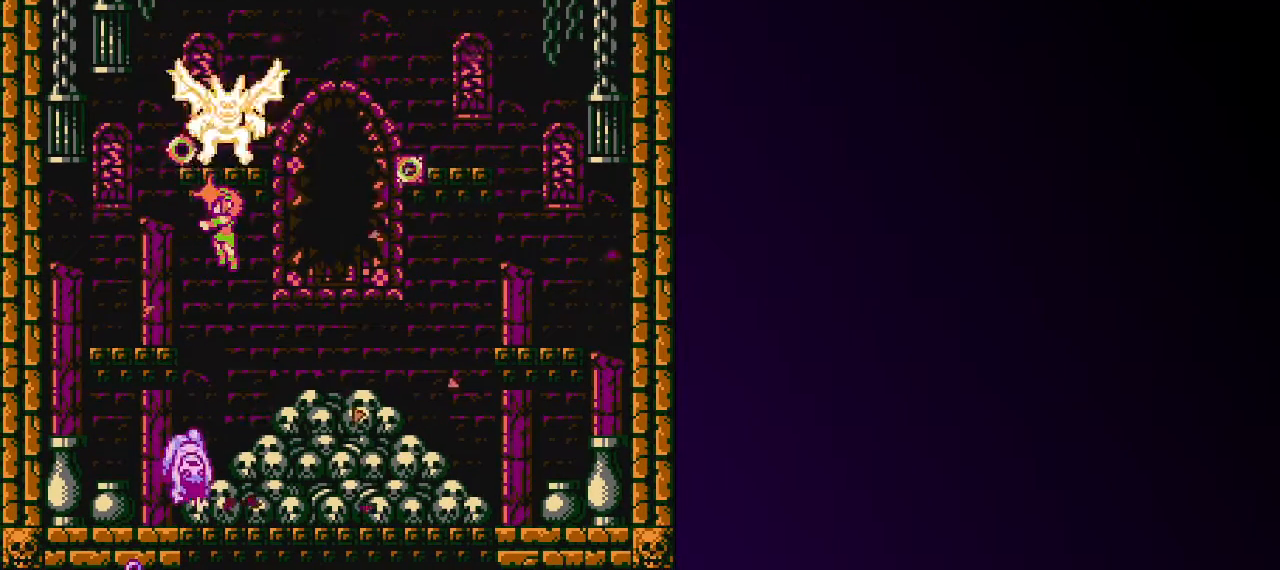
{"keys": ["shift"], "events": [[17, "z", "up"], [300, "shift", "down"], [300, "up", "up"], [400, "z", "down"], [483, "z", "up"]]}
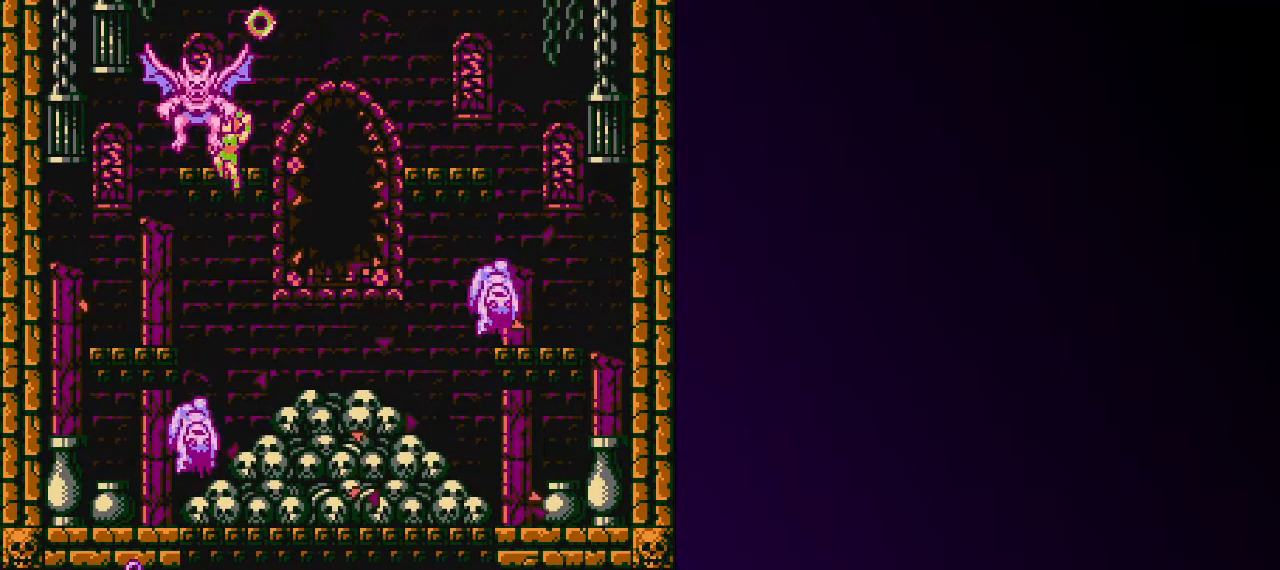
{"keys": [], "events": [[33, "z", "down"], [183, "z", "up"], [217, "z", "down"], [317, "z", "up"], [367, "shift", "up"], [367, "z", "down"], [467, "z", "up"]]}
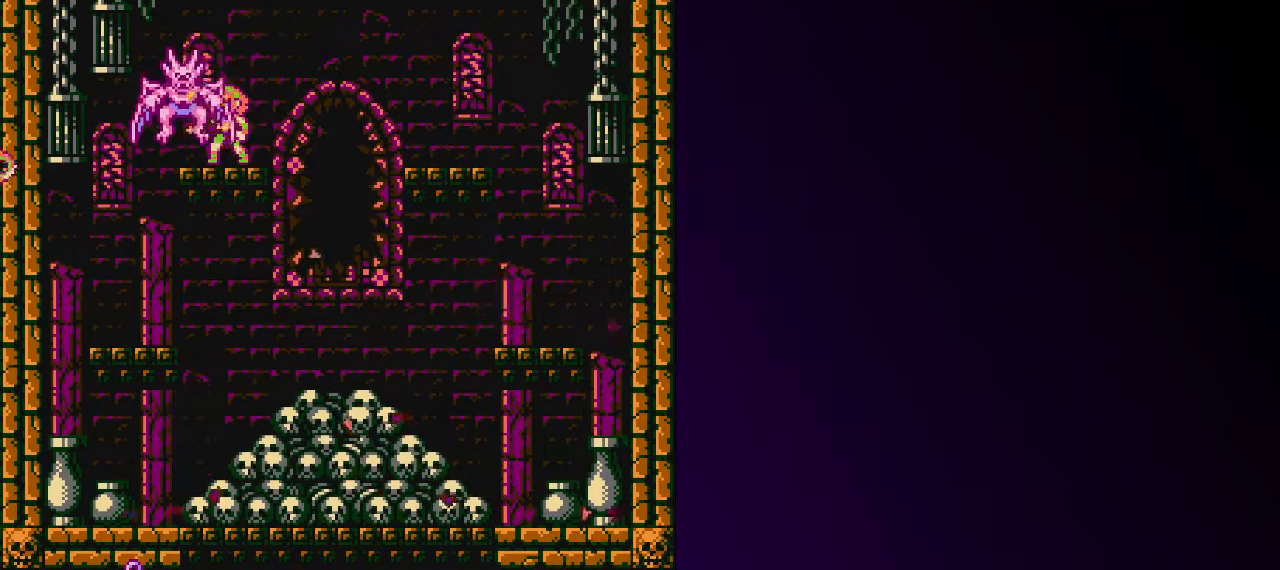
{"keys": [], "events": [[17, "z", "down"], [50, "z", "up"], [100, "z", "down"], [200, "z", "up"], [233, "z", "down"], [467, "z", "up"]]}
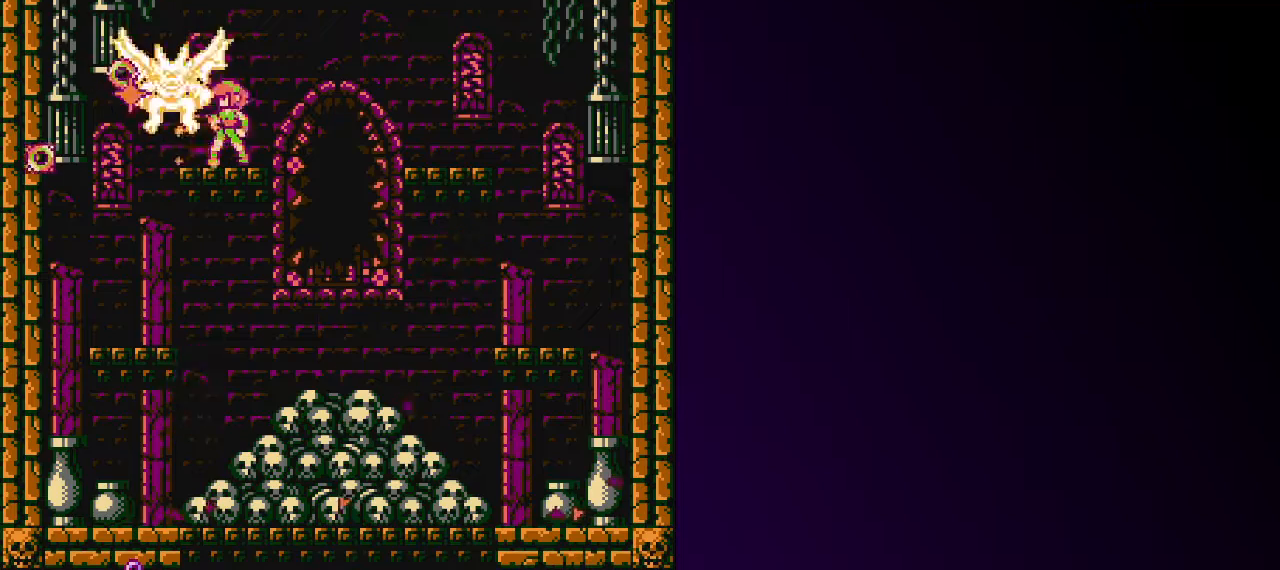
{"keys": [], "events": [[33, "z", "down"], [67, "z", "up"], [167, "z", "down"], [217, "z", "up"], [300, "z", "down"], [350, "z", "up"], [450, "z", "down"], [500, "z", "up"]]}
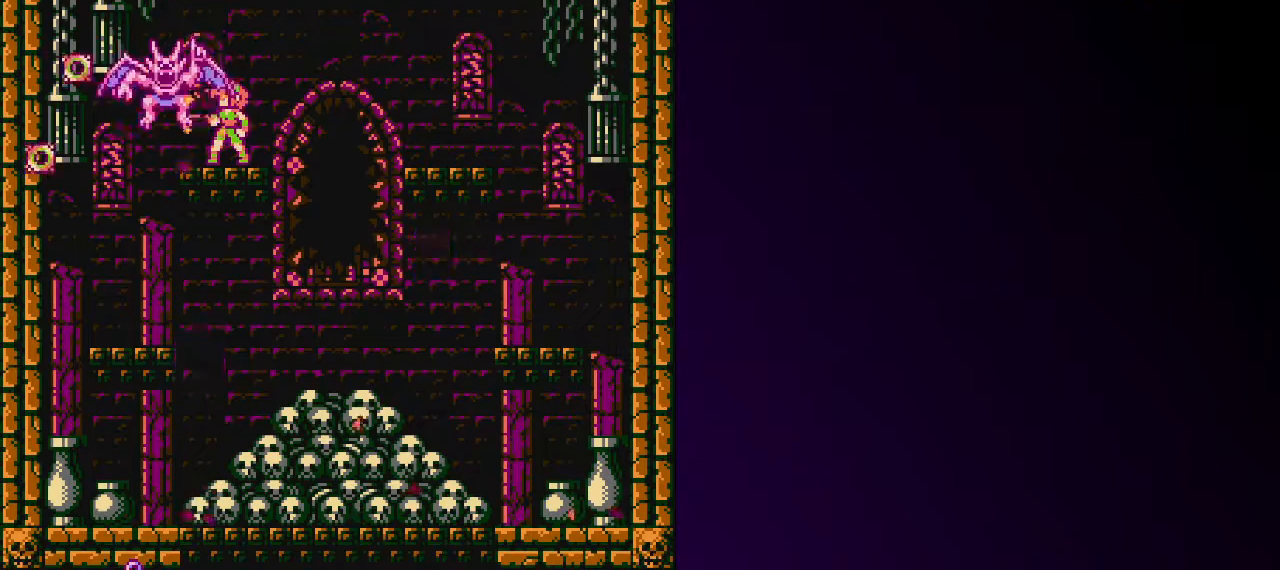
{"keys": ["z"], "events": [[83, "z", "down"], [133, "z", "up"], [233, "z", "down"], [267, "z", "up"], [367, "z", "down"], [467, "z", "up"], [500, "z", "down"]]}
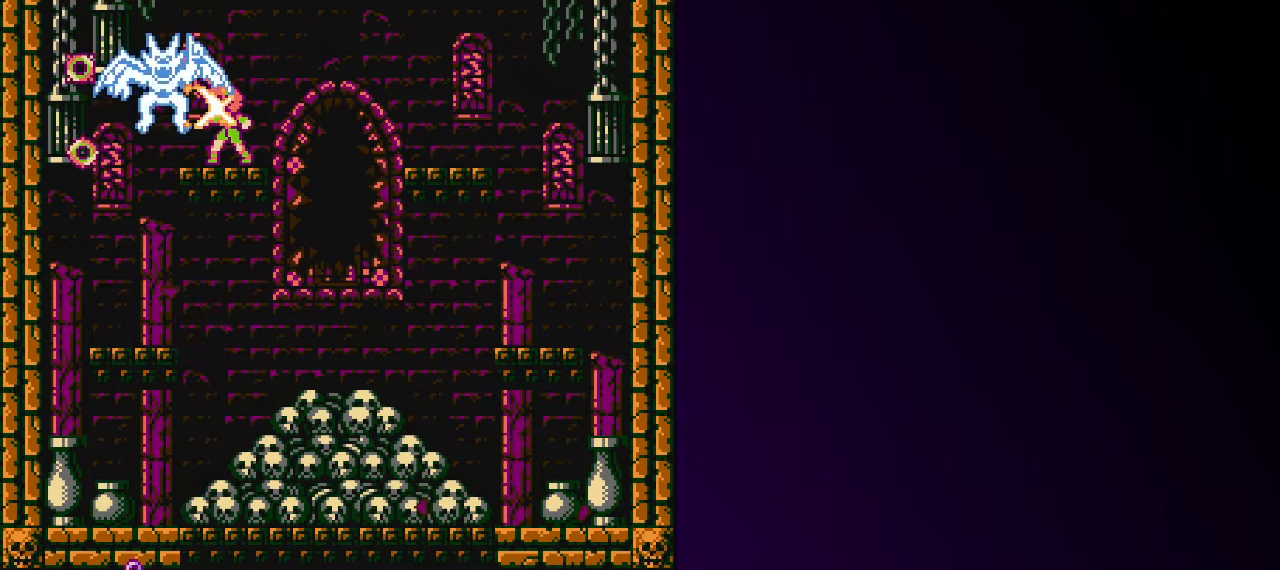
{"keys": ["right"], "events": [[100, "z", "up"], [200, "z", "down"], [283, "z", "up"], [333, "z", "down"], [433, "right", "down"], [433, "z", "up"]]}
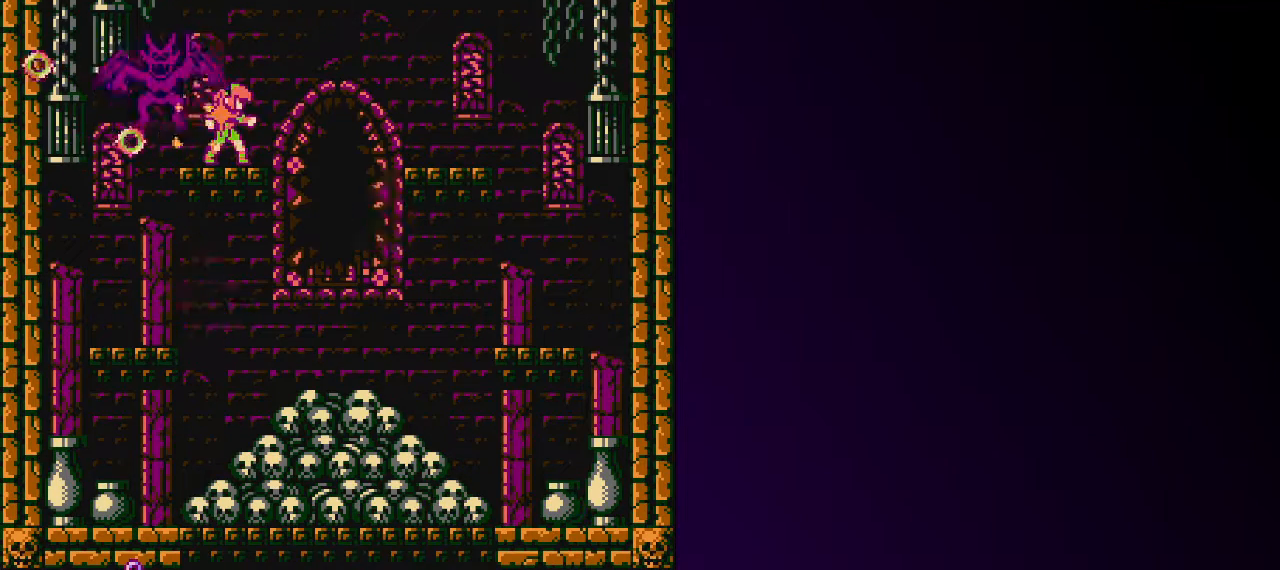
{"keys": ["down", "z"], "events": [[117, "down", "down"], [167, "z", "down"], [217, "right", "up"], [250, "z", "up"], [300, "z", "down"], [400, "z", "up"], [450, "z", "down"]]}
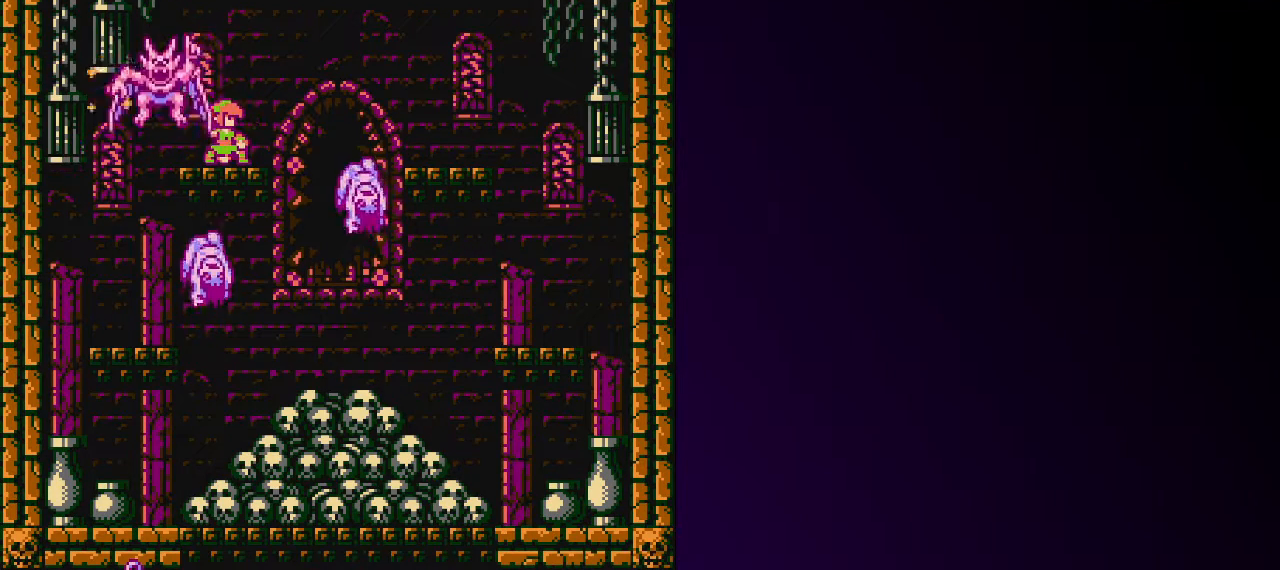
{"keys": ["down", "left", "z"], "events": [[33, "z", "up"], [133, "right", "down"], [133, "z", "down"], [233, "z", "up"], [317, "z", "down"], [417, "right", "up"], [417, "z", "up"], [467, "left", "down"], [500, "z", "down"]]}
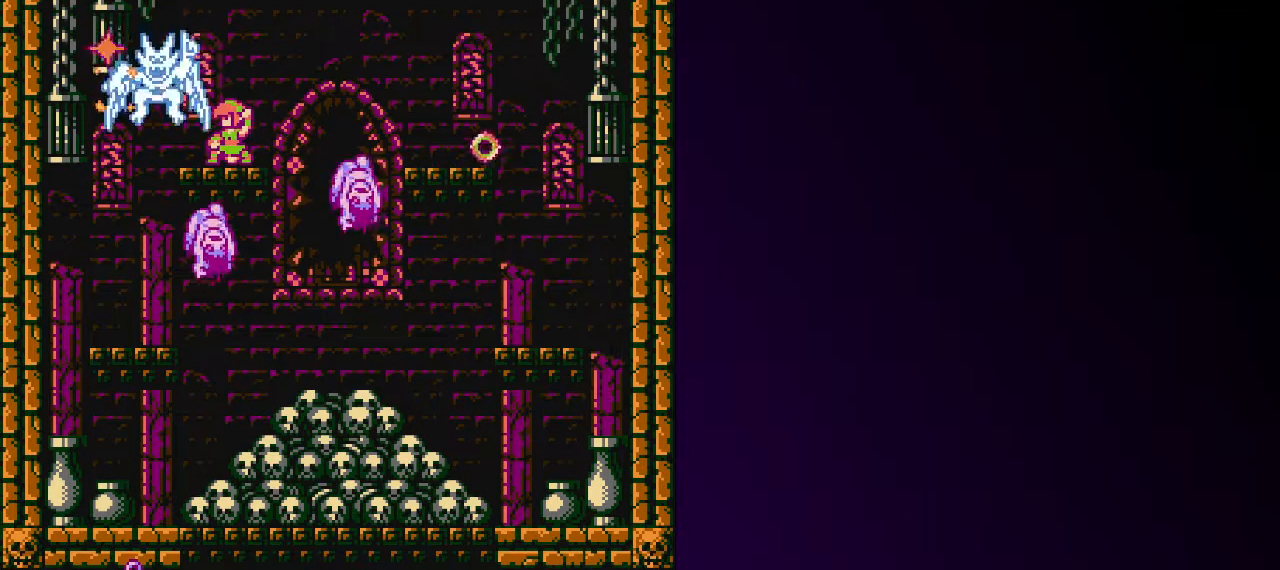
{"keys": ["z"], "events": [[100, "z", "up"], [150, "z", "down"], [233, "z", "up"], [283, "z", "down"], [383, "z", "up"], [483, "down", "up"], [483, "left", "up"], [483, "z", "down"]]}
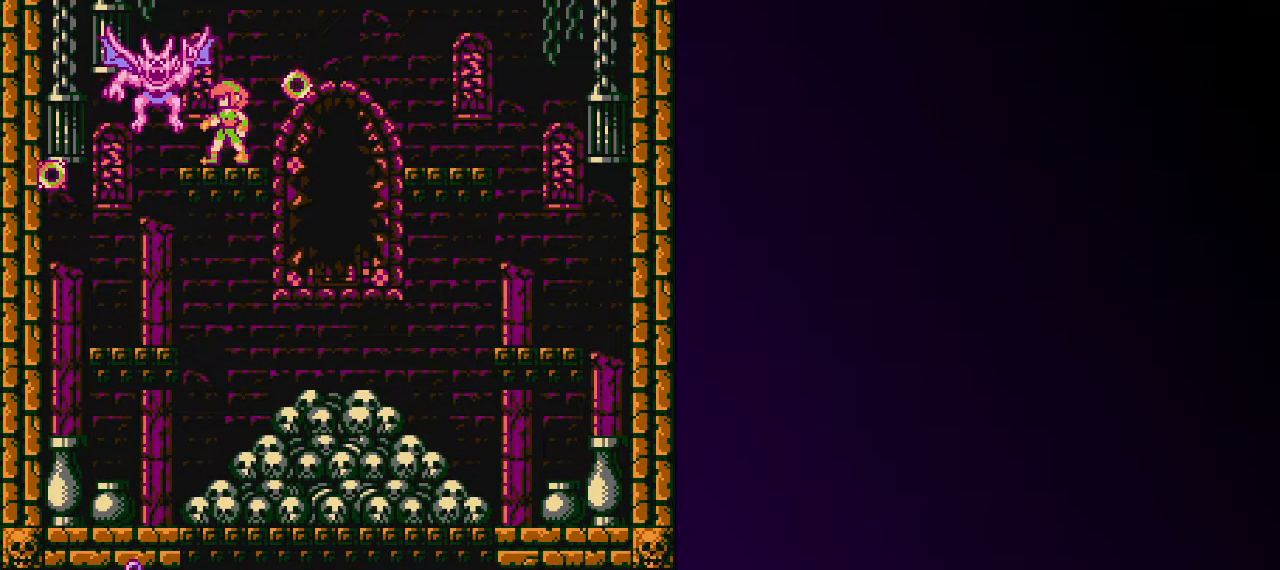
{"keys": ["down", "left"], "events": [[17, "right", "down"], [67, "down", "down"], [67, "z", "up"], [117, "z", "down"], [167, "left", "down"], [167, "right", "up"], [217, "z", "up"], [250, "z", "down"], [350, "z", "up"], [400, "z", "down"], [483, "z", "up"]]}
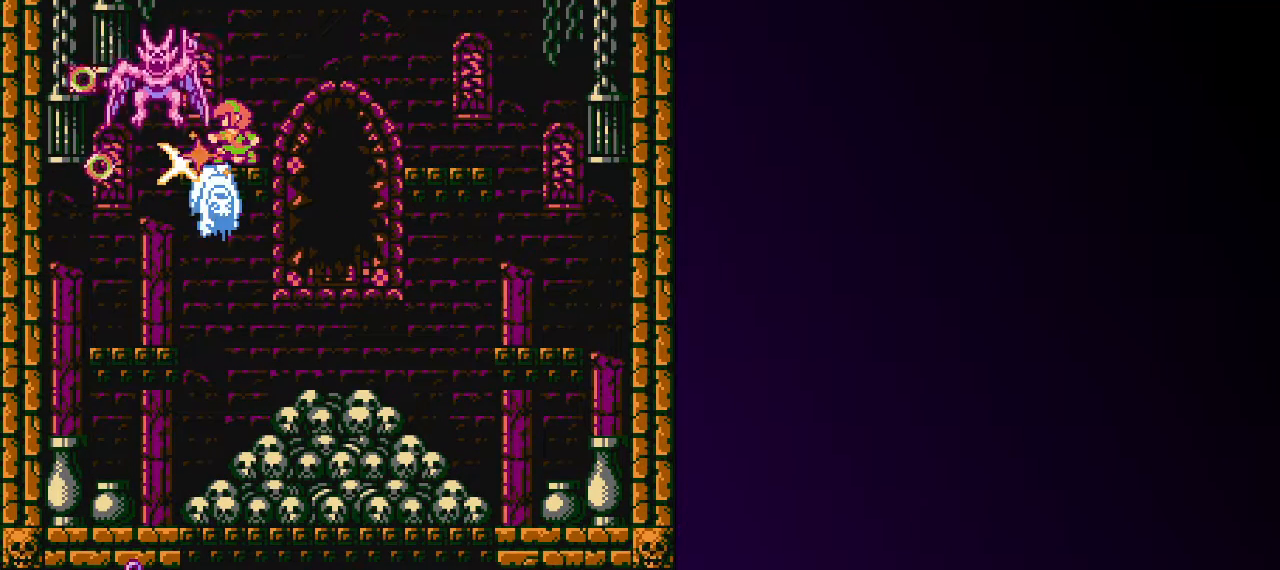
{"keys": ["z"], "events": [[33, "z", "down"], [83, "z", "up"], [183, "z", "down"], [217, "down", "up"], [267, "z", "up"], [317, "left", "up"], [317, "z", "down"], [417, "z", "up"], [467, "z", "down"]]}
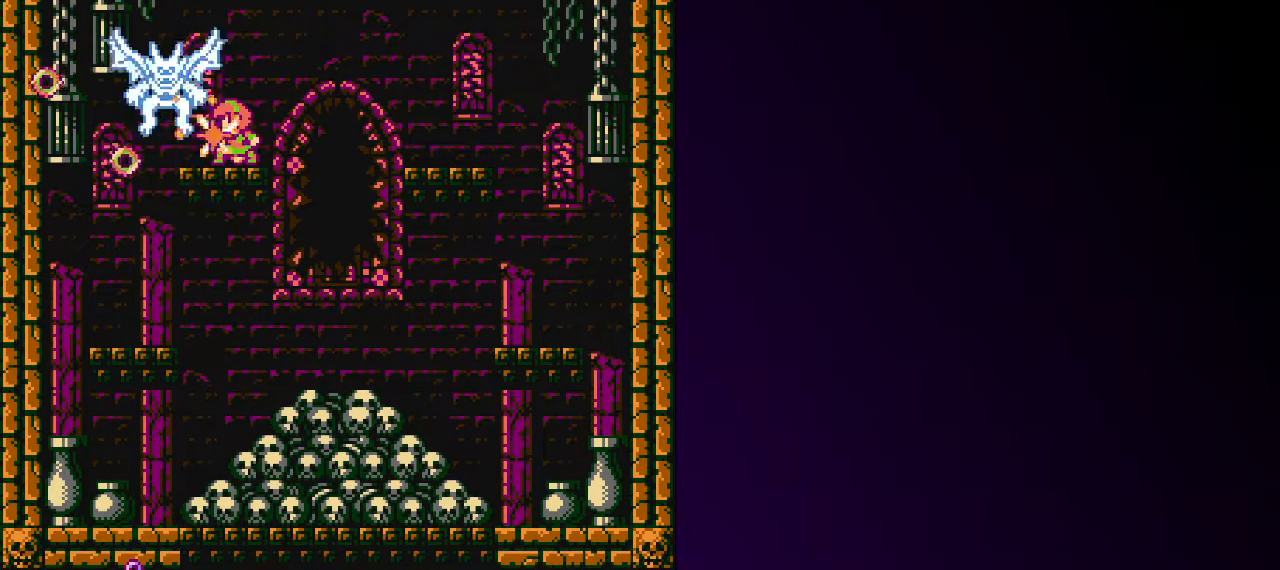
{"keys": ["z"], "events": [[50, "z", "up"], [117, "z", "down"], [200, "z", "up"], [283, "z", "down"], [383, "z", "up"], [433, "z", "down"]]}
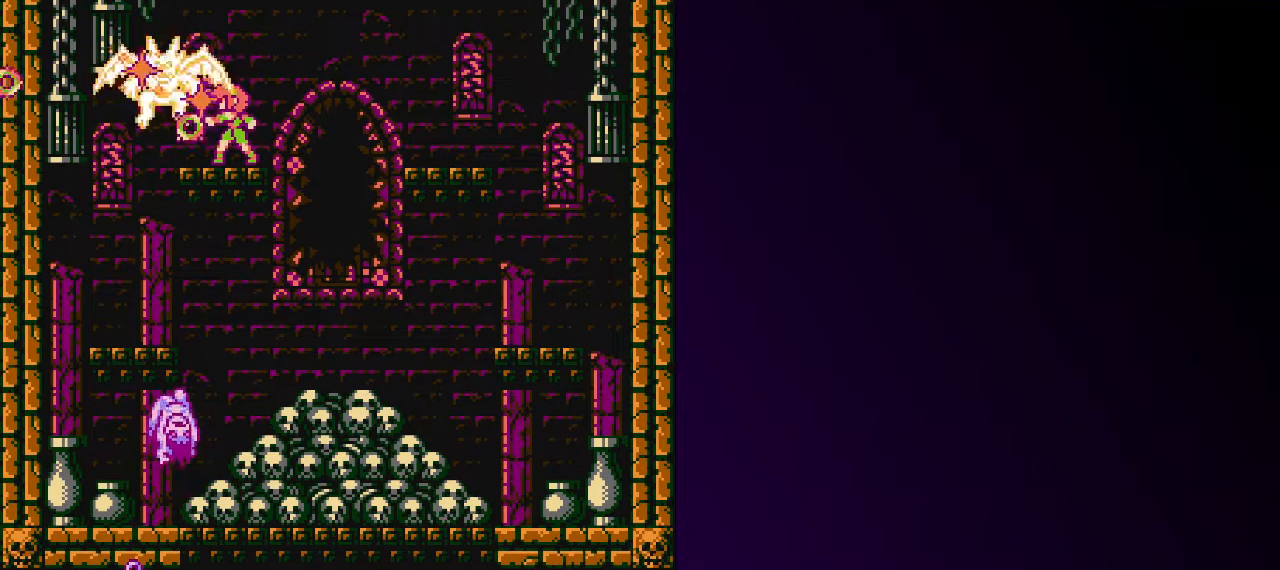
{"keys": [], "events": [[17, "z", "up"], [117, "z", "down"], [167, "z", "up"], [250, "z", "down"], [300, "z", "up"], [400, "z", "down"], [500, "z", "up"]]}